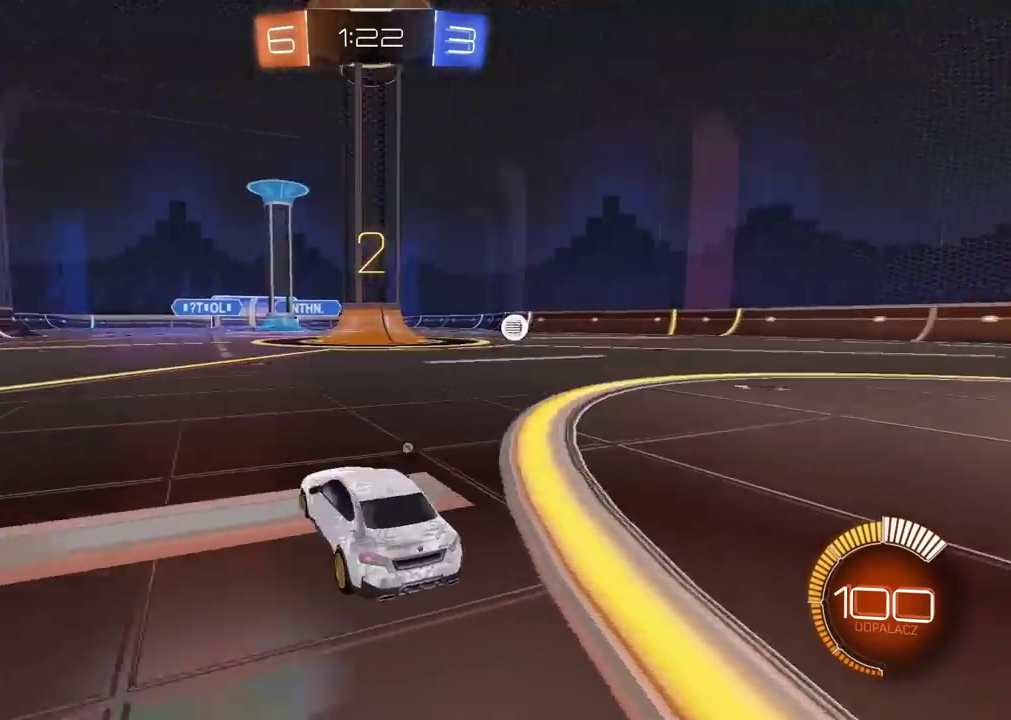
Gameplay with a controller (PlayStation layout); each line is a JSON object with the inputs held at the frame after it. "events" lists button and stick changes between this image and that frame as [ms after this image, input, new state], when the widget could be followed in between. Not read: L1.
{"buttons": ["TRIANGLE", "R2"], "left_stick": "center", "right_stick": "center", "events": [[33, "TRIANGLE", "up"], [133, "TRIANGLE", "down"], [200, "TRIANGLE", "up"], [300, "TRIANGLE", "down"], [367, "TRIANGLE", "up"], [433, "TRIANGLE", "down"]]}
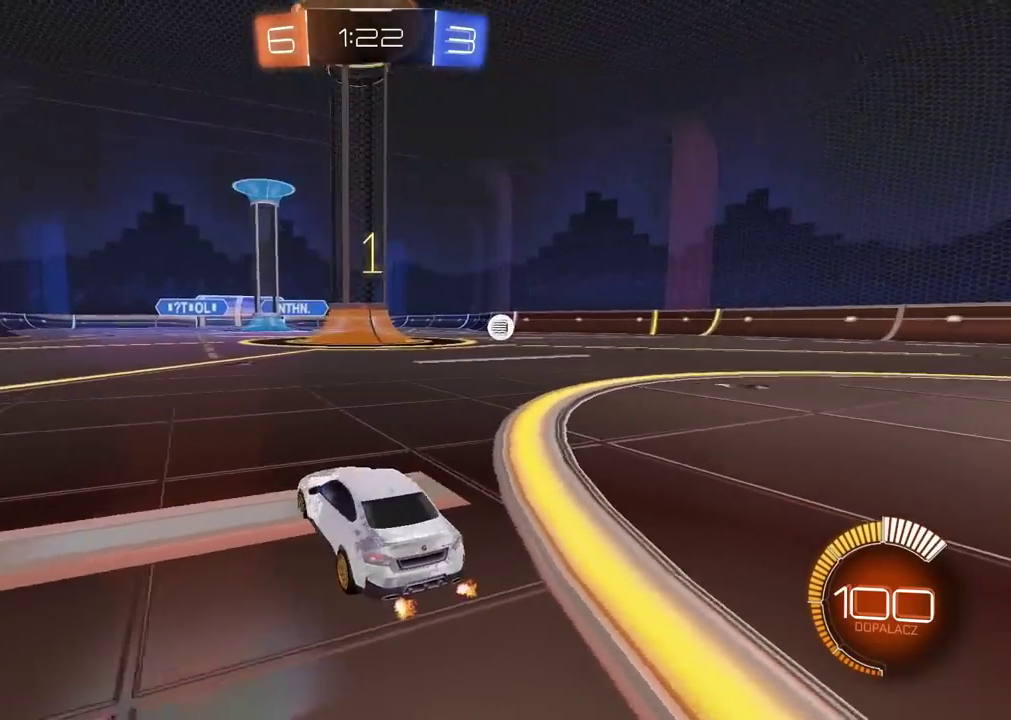
{"buttons": ["CIRCLE", "R2"], "left_stick": "center", "right_stick": "center", "events": [[33, "TRIANGLE", "up"], [133, "TRIANGLE", "down"], [217, "TRIANGLE", "up"], [417, "CIRCLE", "down"]]}
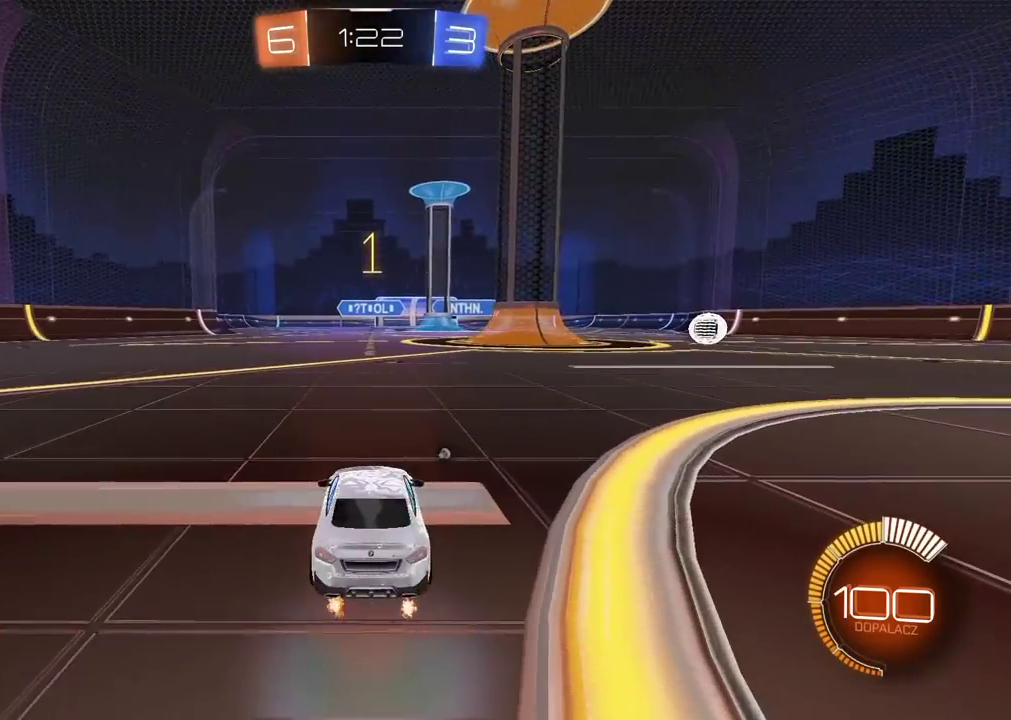
{"buttons": ["CIRCLE", "R2"], "left_stick": "center", "right_stick": "center", "events": [[67, "left_stick", "right"], [150, "TRIANGLE", "down"], [283, "TRIANGLE", "up"], [333, "left_stick", "center"]]}
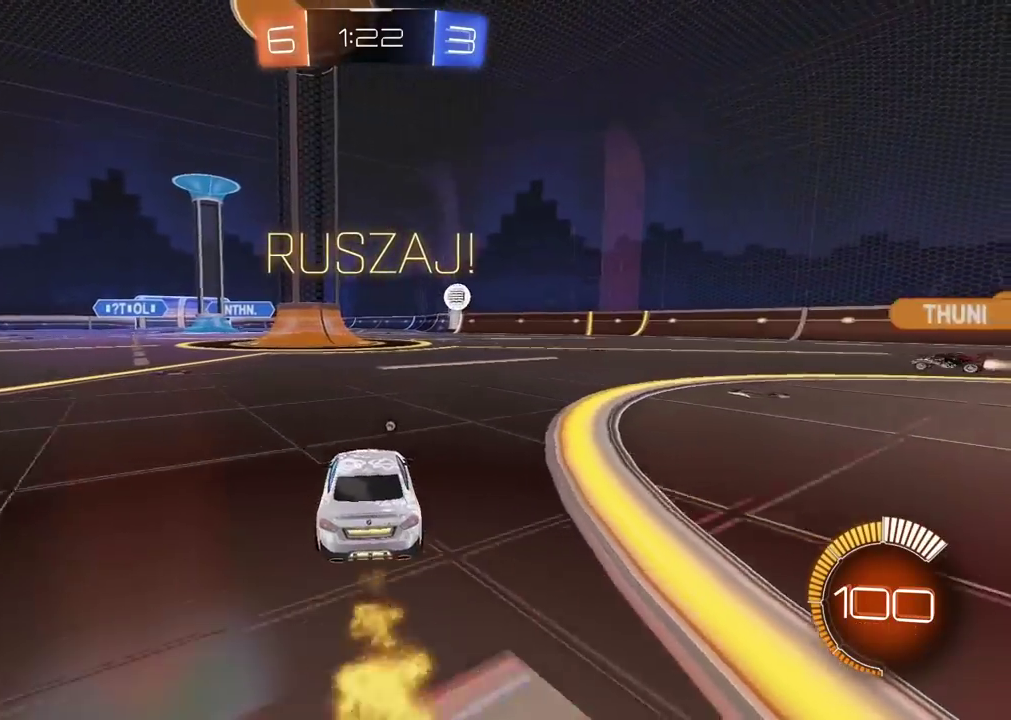
{"buttons": ["CIRCLE", "R2"], "left_stick": "center", "right_stick": "center", "events": []}
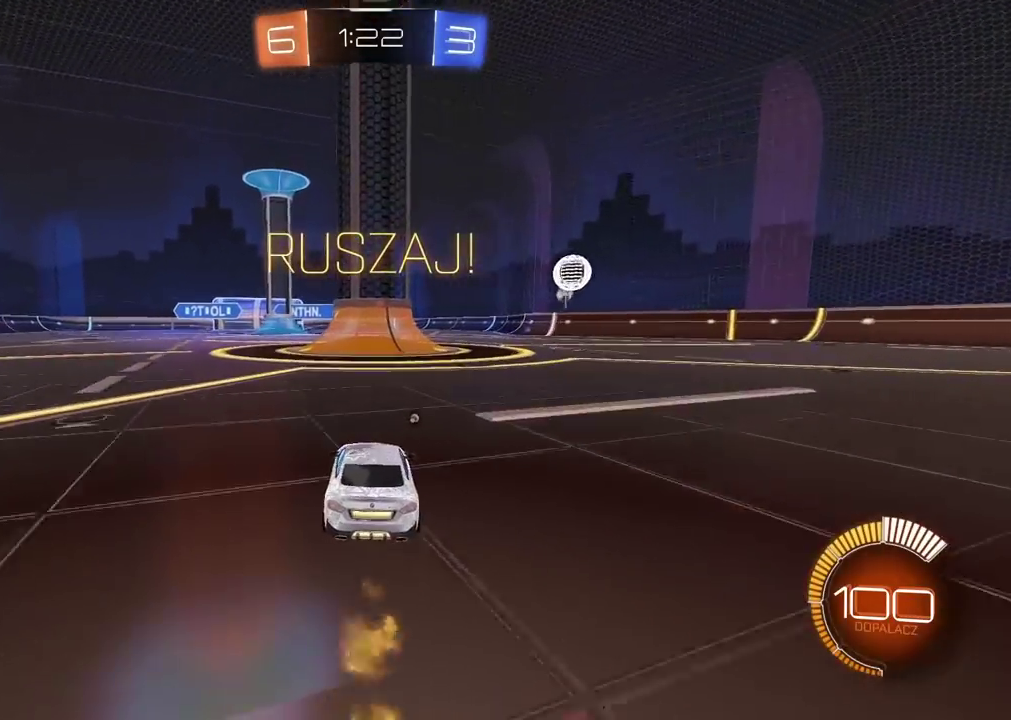
{"buttons": ["CIRCLE", "R2"], "left_stick": "center", "right_stick": "center", "events": [[183, "TRIANGLE", "down"], [317, "TRIANGLE", "up"]]}
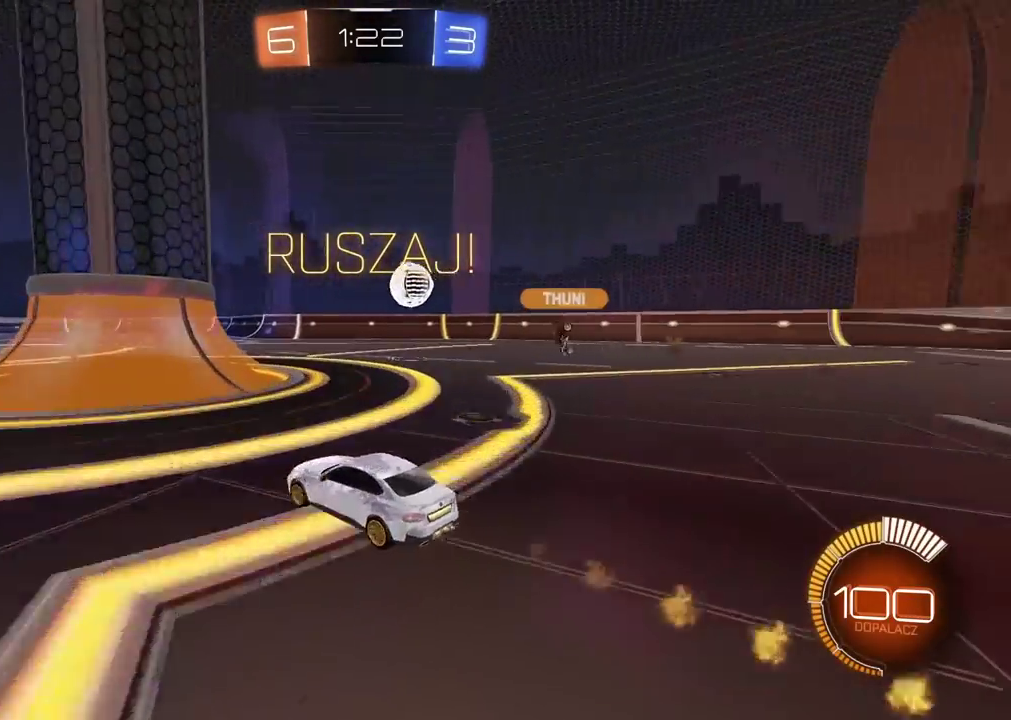
{"buttons": ["CIRCLE", "R2"], "left_stick": "center", "right_stick": "center", "events": []}
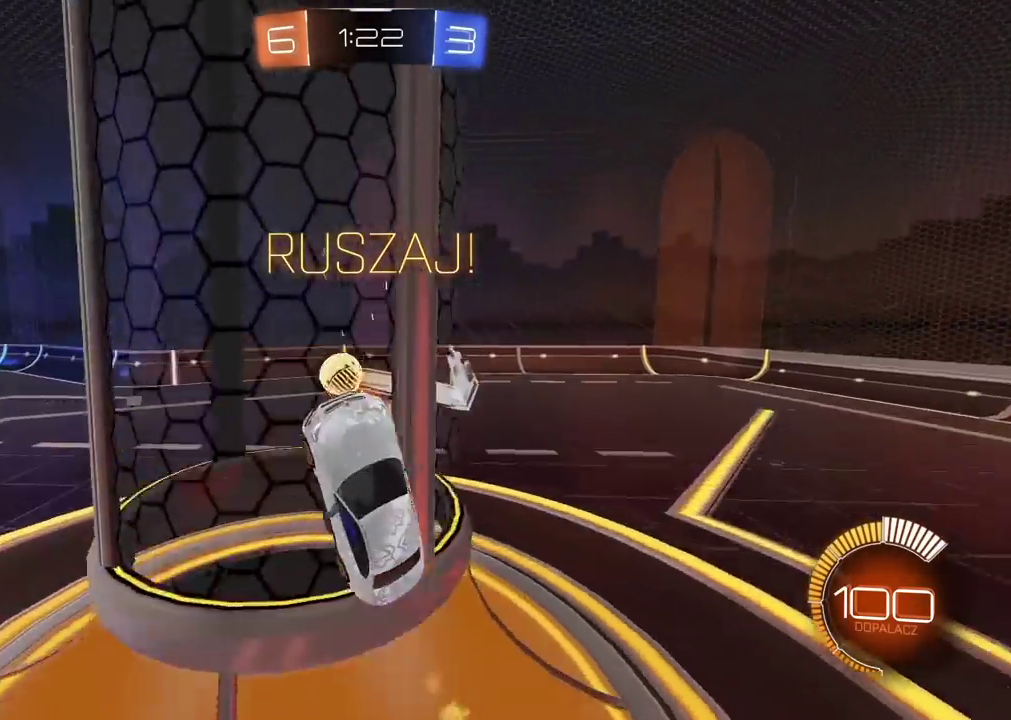
{"buttons": ["CIRCLE", "R2"], "left_stick": "center", "right_stick": "center", "events": [[100, "CIRCLE", "up"], [383, "CIRCLE", "down"]]}
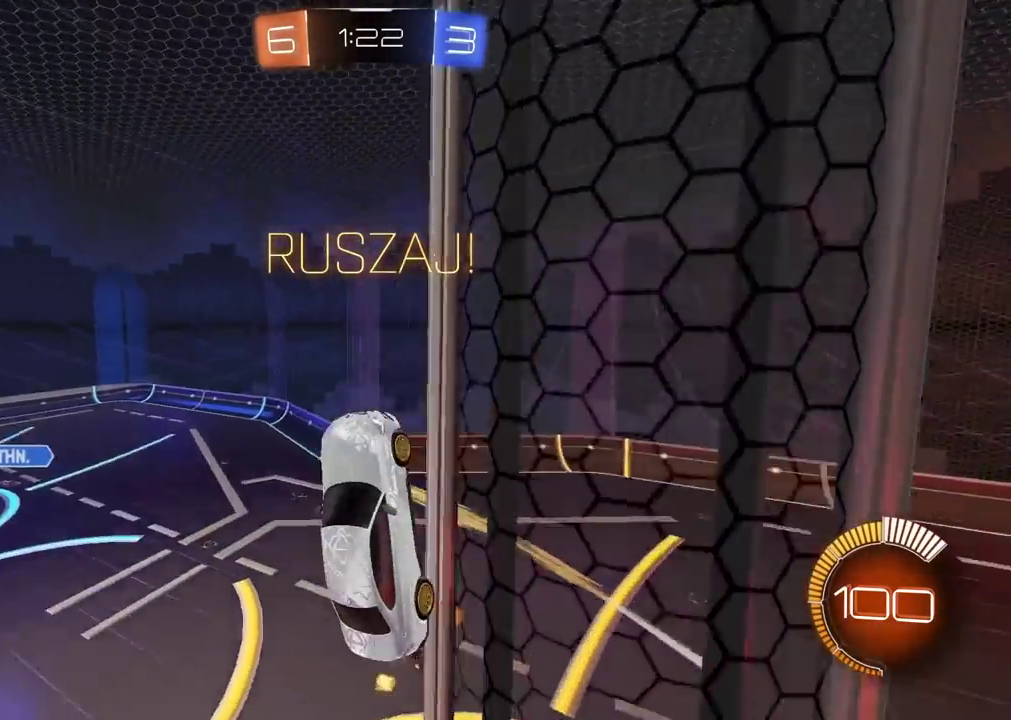
{"buttons": ["CIRCLE", "R2"], "left_stick": "left", "right_stick": "center", "events": [[83, "left_stick", "down"], [133, "left_stick", "down-left"], [200, "CIRCLE", "up"], [200, "left_stick", "up-right"], [383, "CIRCLE", "down"], [400, "left_stick", "center"], [483, "left_stick", "left"]]}
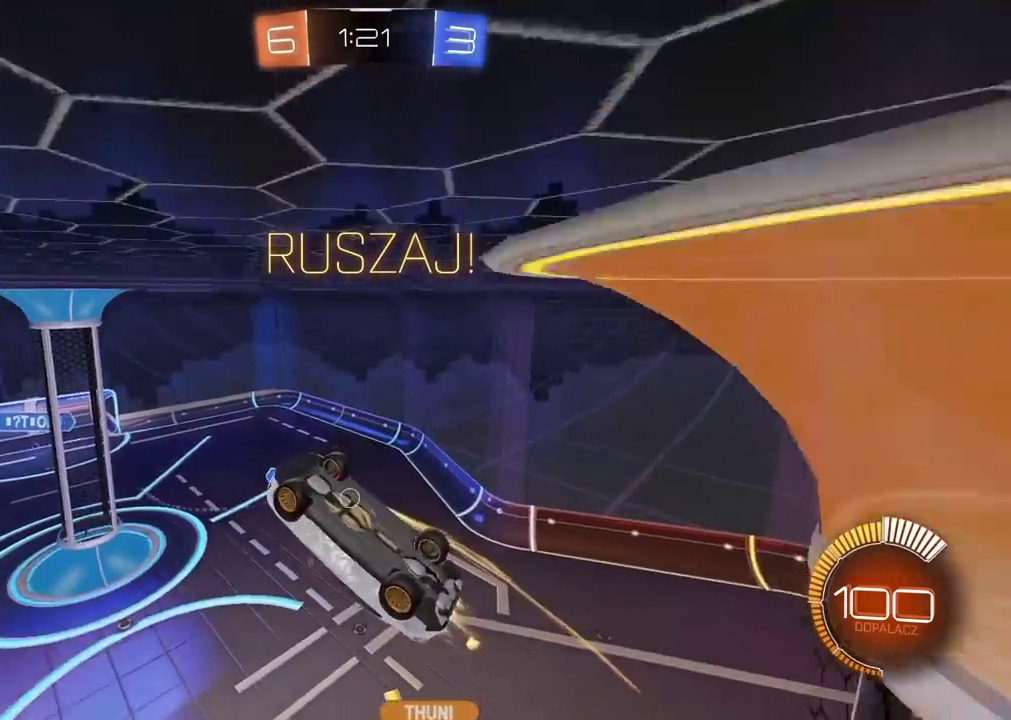
{"buttons": ["R2"], "left_stick": "center", "right_stick": "center", "events": [[250, "left_stick", "center"], [283, "CIRCLE", "up"]]}
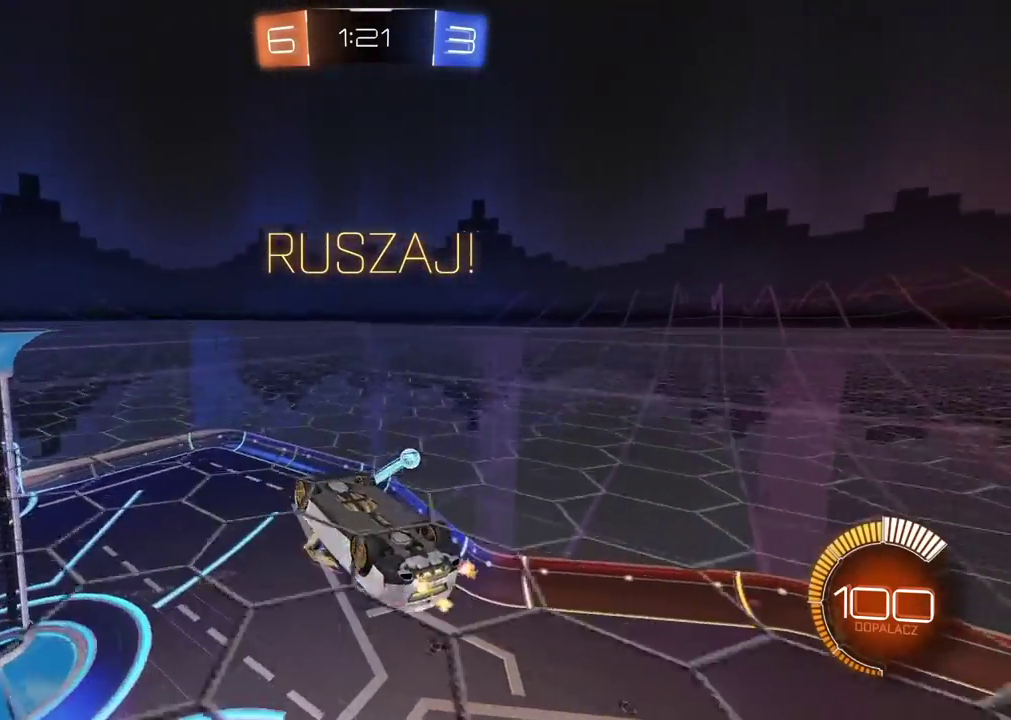
{"buttons": ["CIRCLE", "R2"], "left_stick": "center", "right_stick": "center", "events": [[67, "L2", "down"], [167, "left_stick", "down-left"], [283, "left_stick", "up-right"], [333, "L2", "up"], [400, "CIRCLE", "down"], [400, "left_stick", "center"]]}